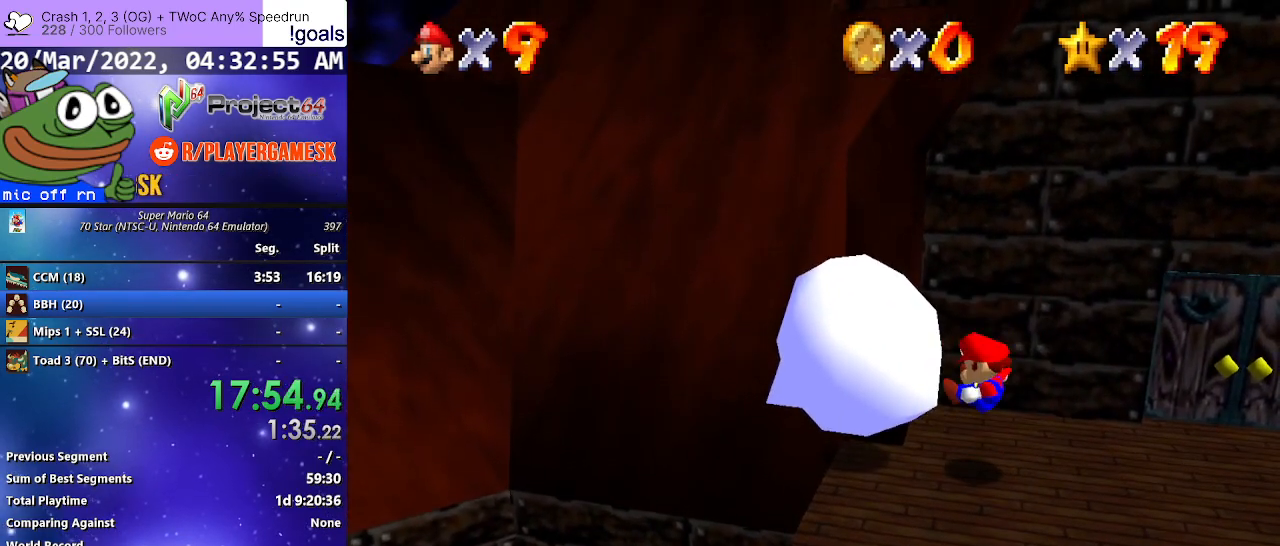
Gameplay with a controller (Xbox layout); each line is a JSON object with the inputs held at the frame after it. "events" lists button and stick changes between this image and that frame as [ms after this image, input, new state], when the widget could be followed in between. Not read: SHARE.
{"buttons": [], "left_stick": "center", "right_stick": "center", "events": []}
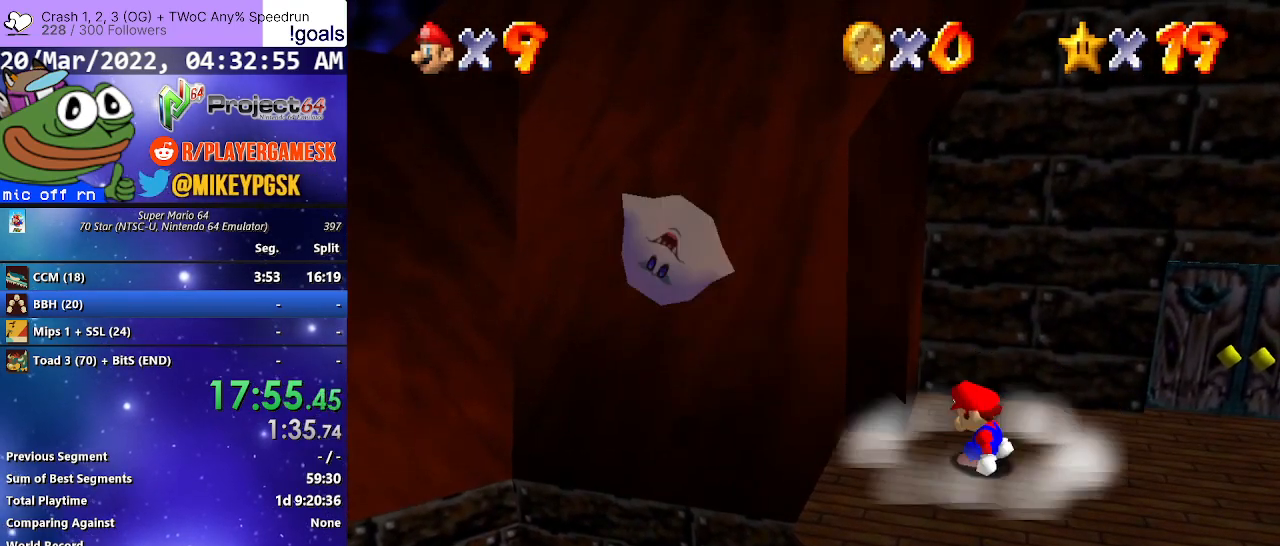
{"buttons": [], "left_stick": "right", "right_stick": "center", "events": [[500, "left_stick", "right"]]}
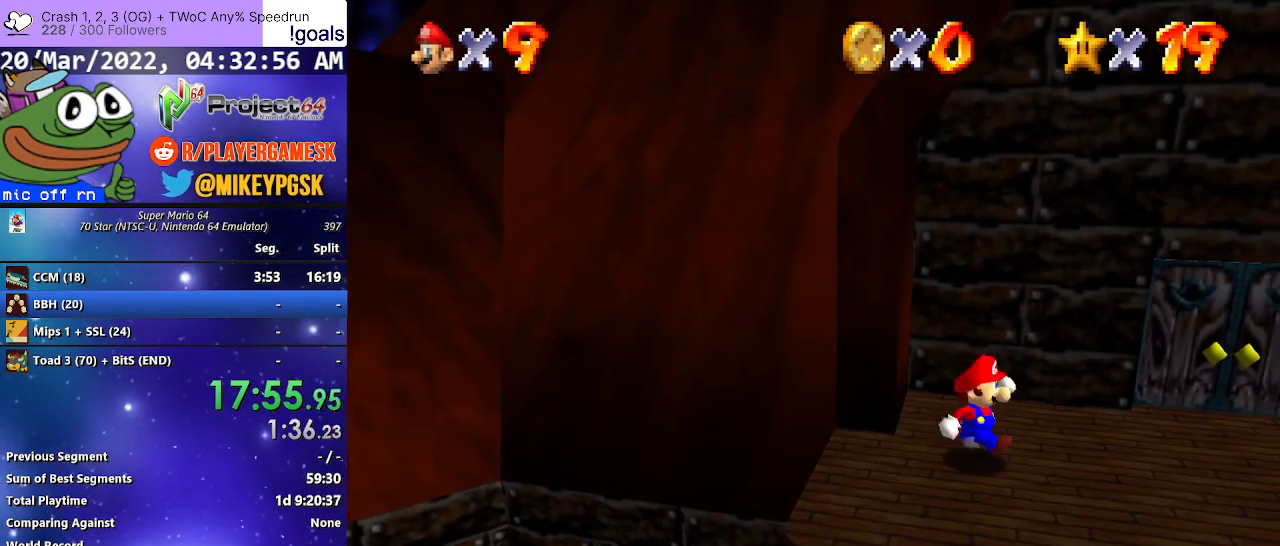
{"buttons": [], "left_stick": "down-right", "right_stick": "center", "events": [[33, "left_stick", "down-right"]]}
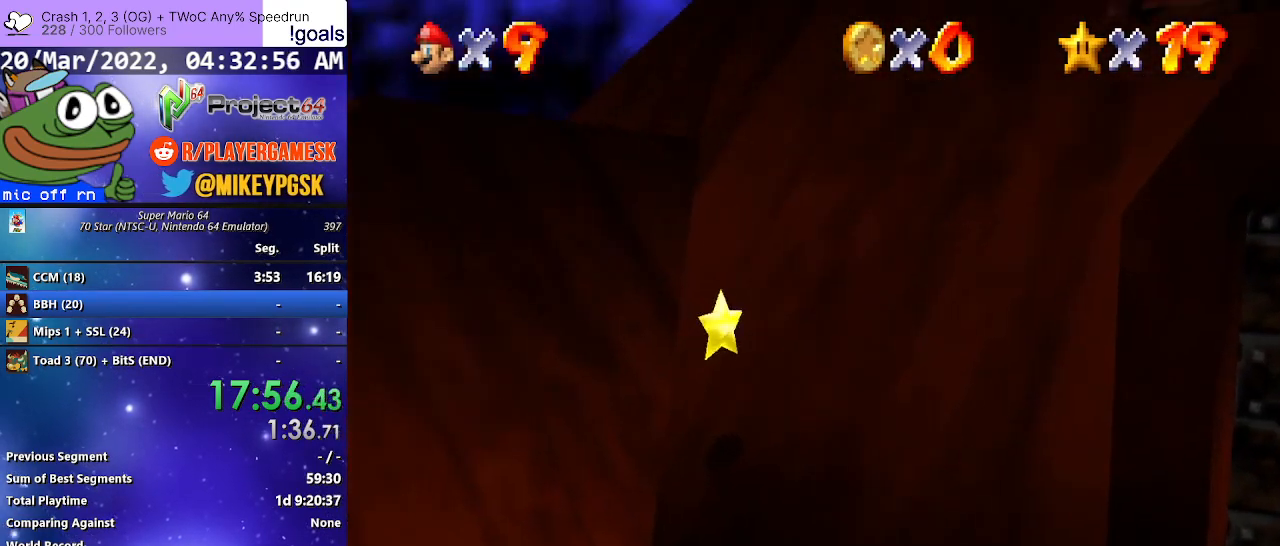
{"buttons": [], "left_stick": "down-right", "right_stick": "center", "events": []}
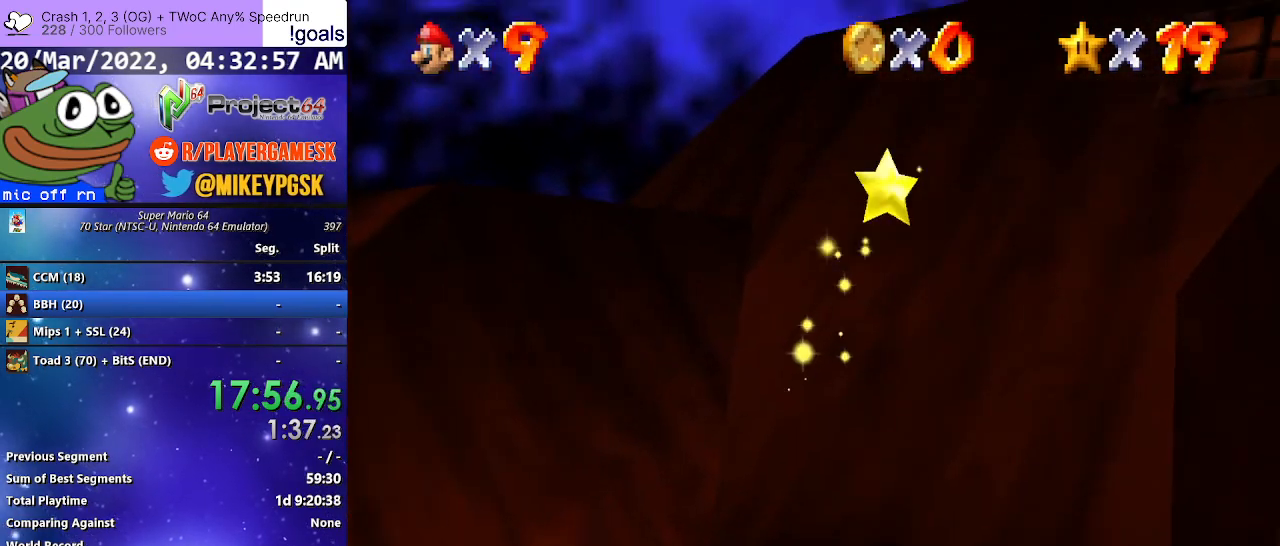
{"buttons": [], "left_stick": "center", "right_stick": "center", "events": [[400, "left_stick", "center"]]}
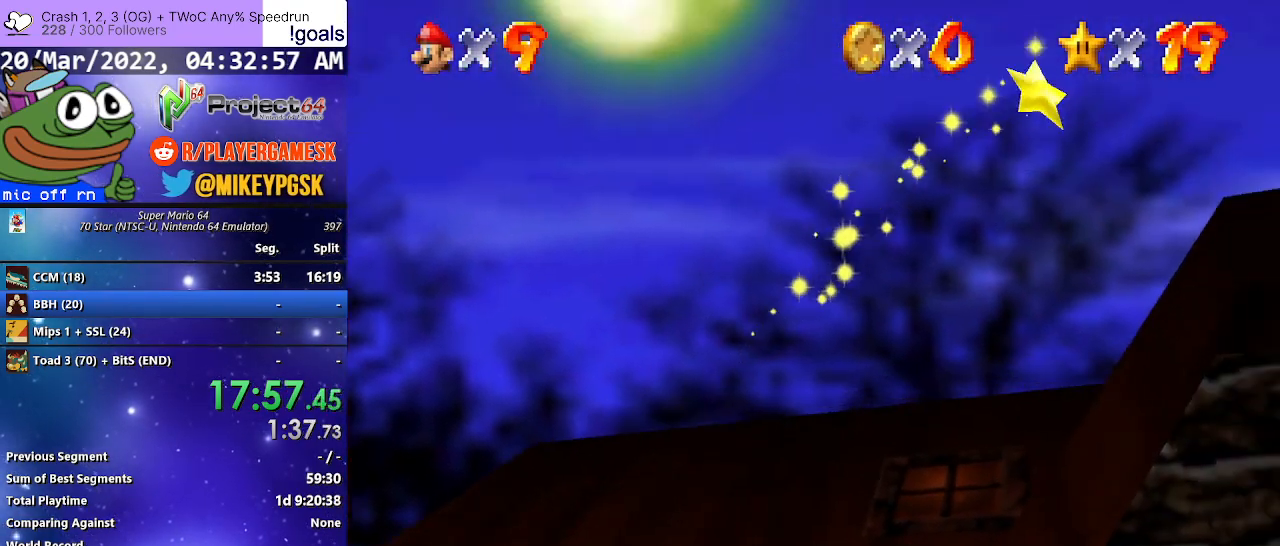
{"buttons": [], "left_stick": "center", "right_stick": "center", "events": []}
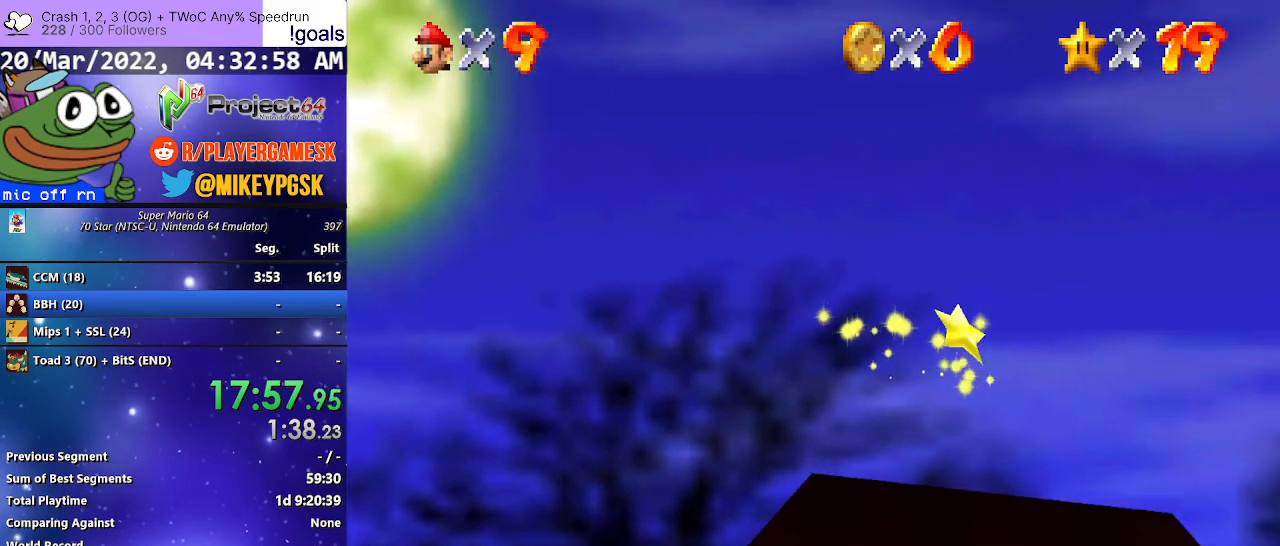
{"buttons": [], "left_stick": "center", "right_stick": "center", "events": []}
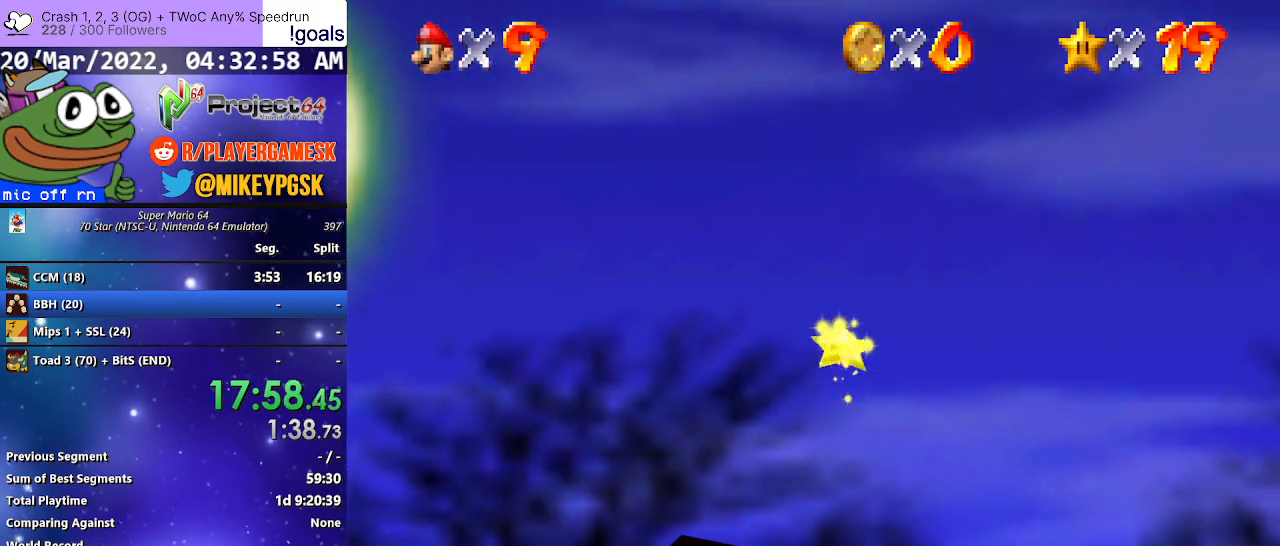
{"buttons": [], "left_stick": "center", "right_stick": "center", "events": []}
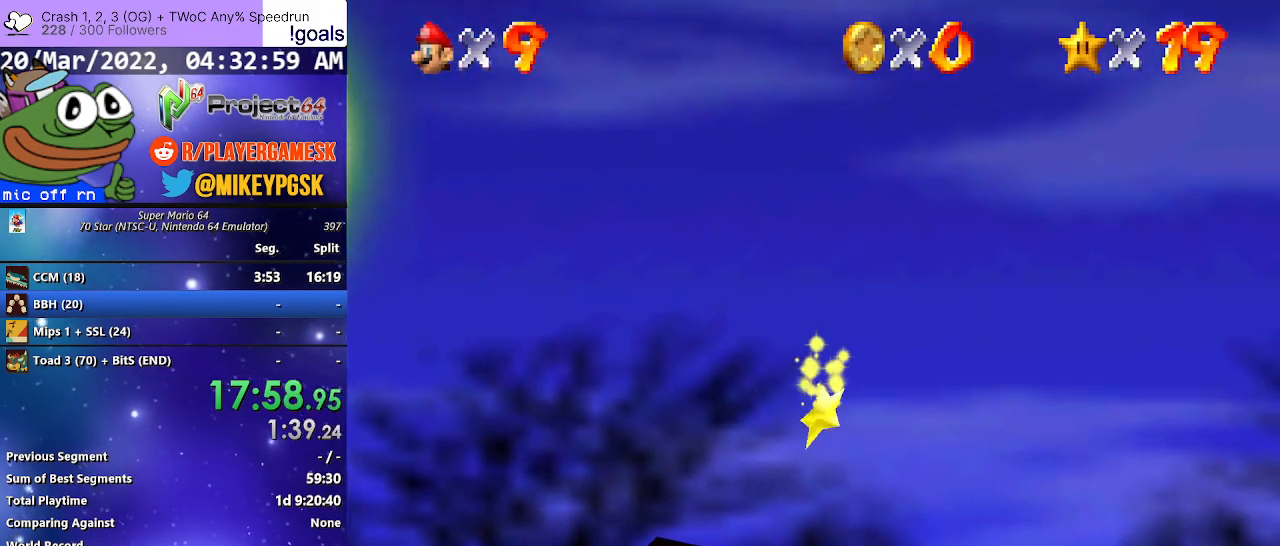
{"buttons": [], "left_stick": "right", "right_stick": "center", "events": [[367, "left_stick", "right"]]}
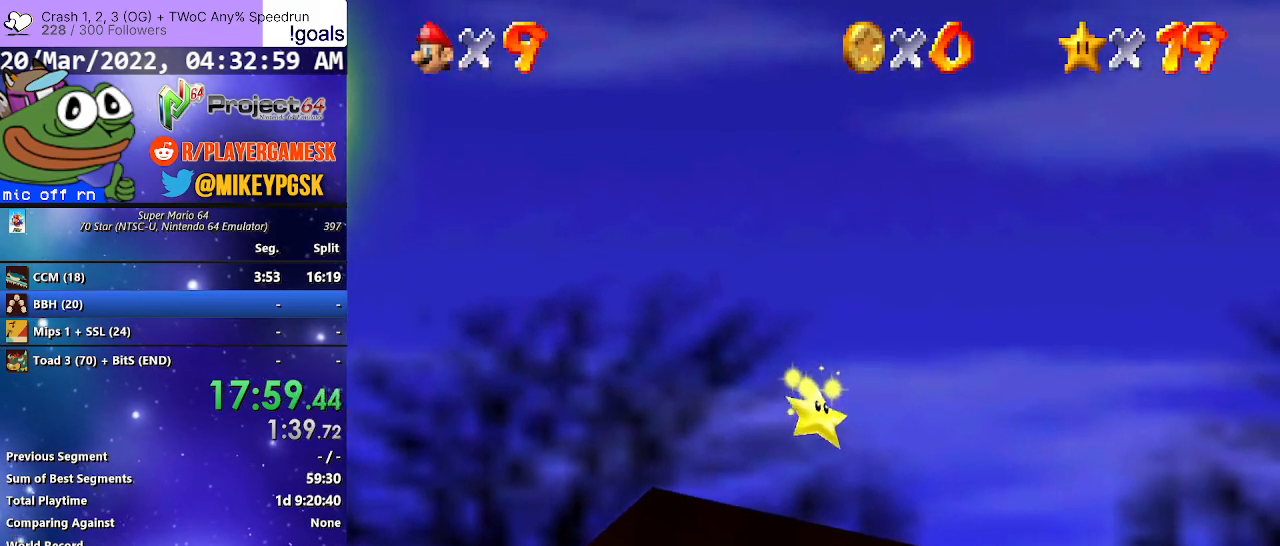
{"buttons": [], "left_stick": "right", "right_stick": "center", "events": []}
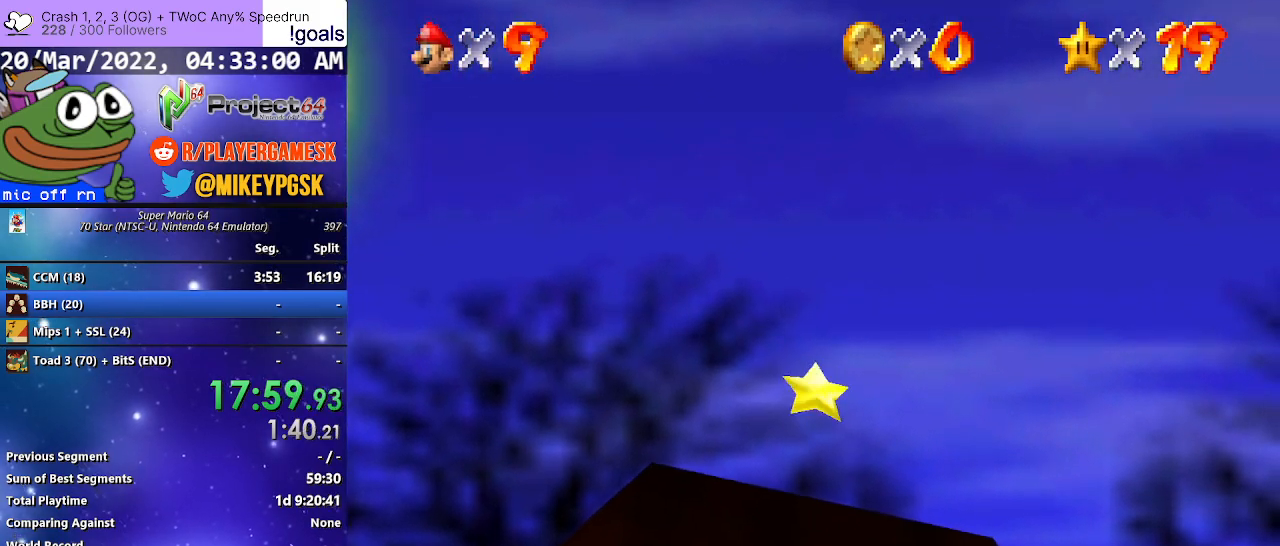
{"buttons": [], "left_stick": "right", "right_stick": "center", "events": []}
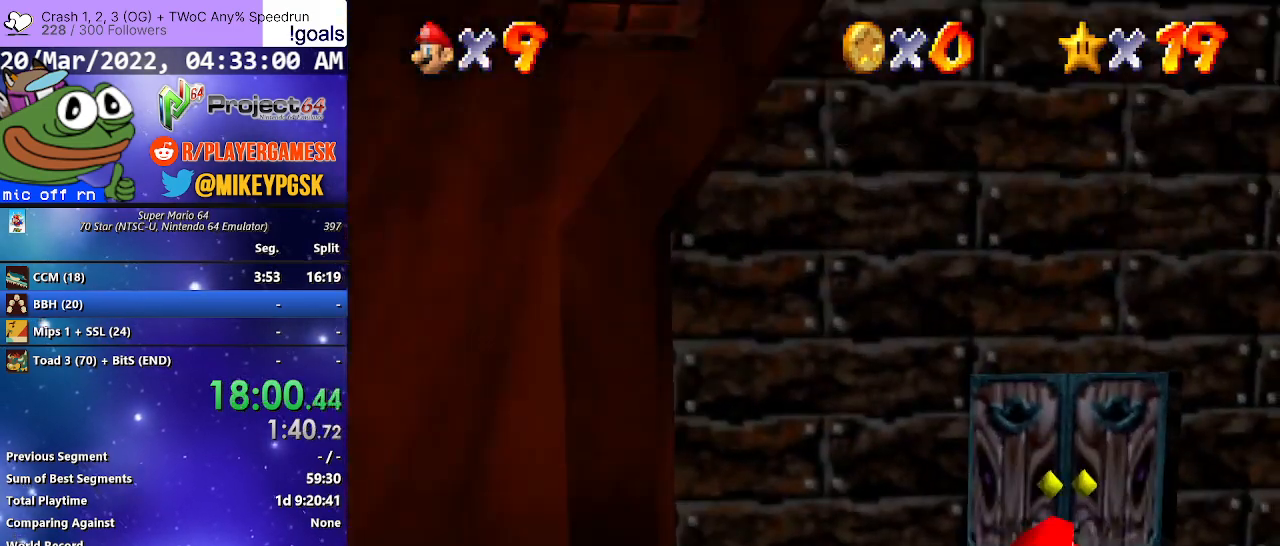
{"buttons": [], "left_stick": "right", "right_stick": "center", "events": []}
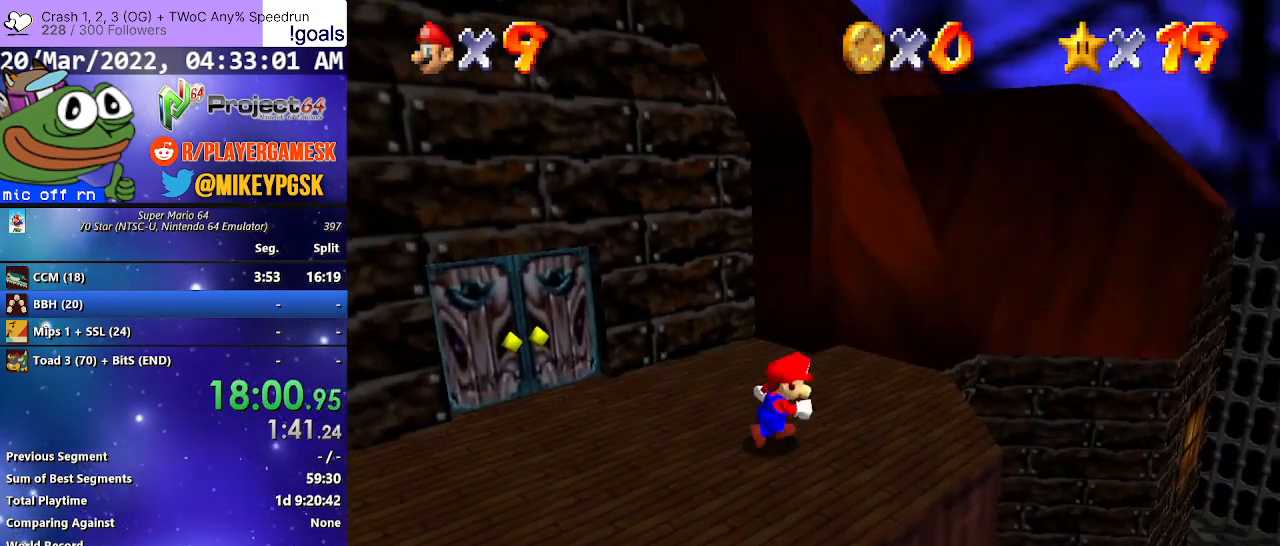
{"buttons": [], "left_stick": "up", "right_stick": "center", "events": [[233, "left_stick", "up"]]}
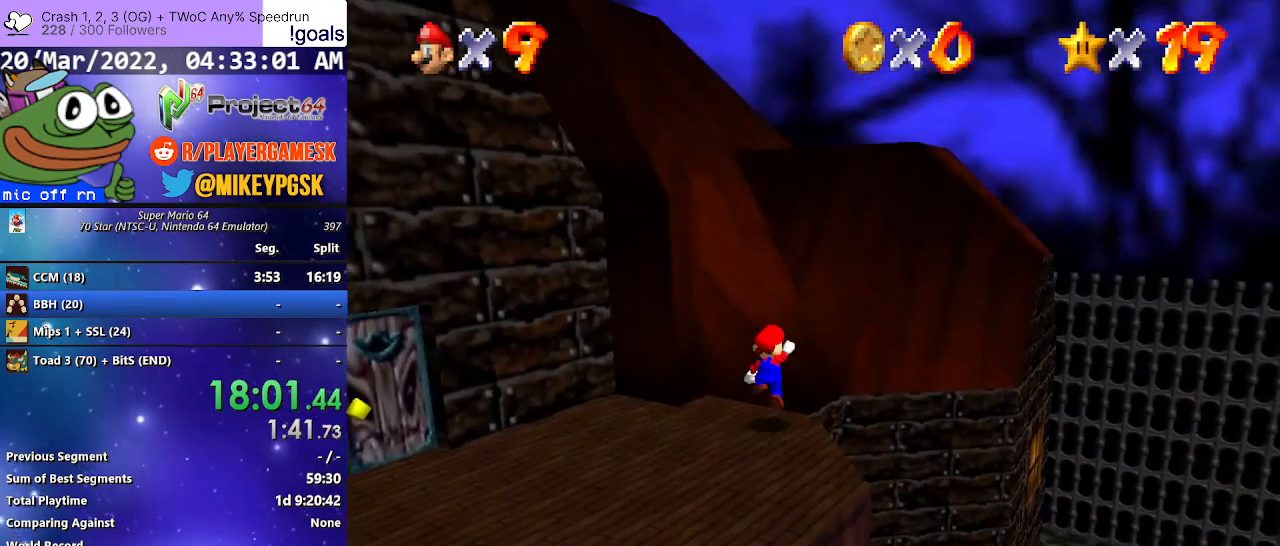
{"buttons": ["A"], "left_stick": "up-left", "right_stick": "center", "events": [[33, "A", "down"], [100, "left_stick", "up-left"]]}
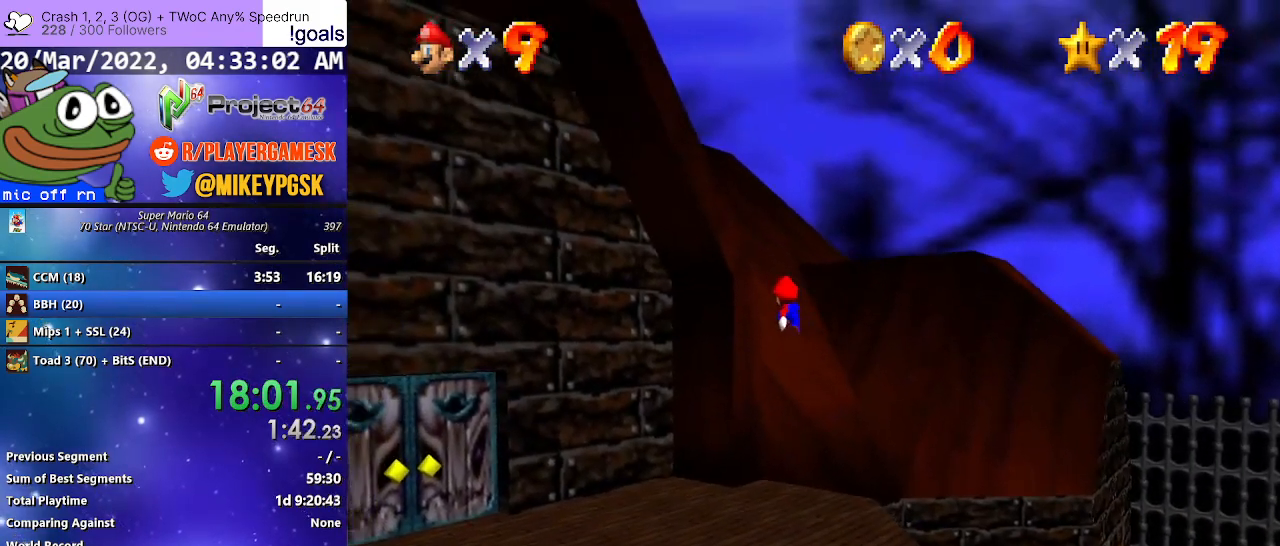
{"buttons": ["A"], "left_stick": "up-left", "right_stick": "center", "events": []}
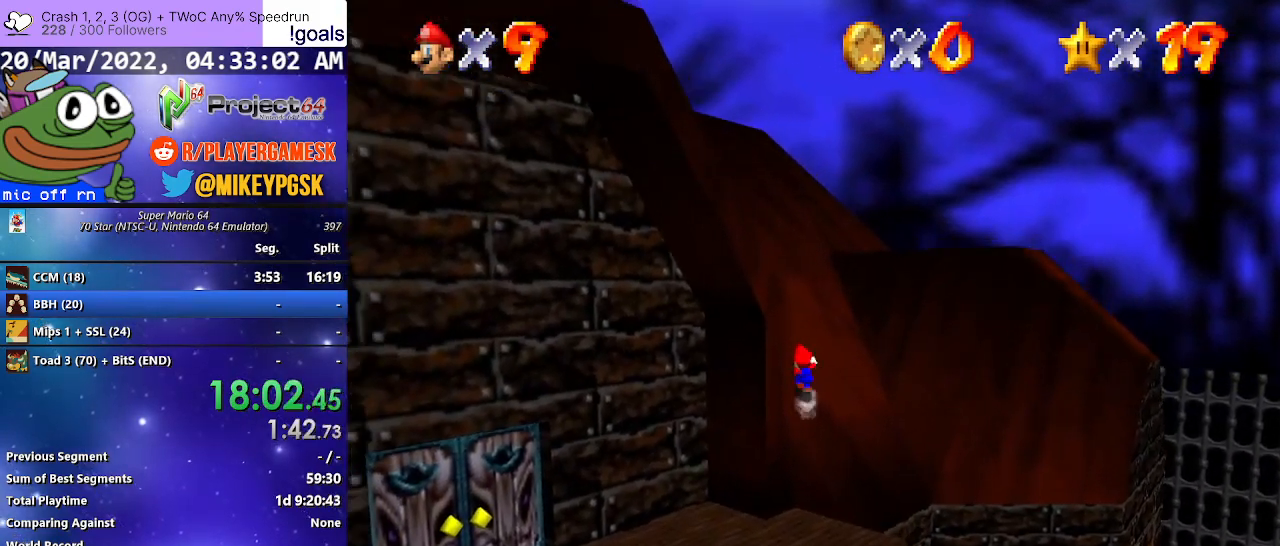
{"buttons": ["A"], "left_stick": "up-left", "right_stick": "center", "events": [[267, "B", "down"], [433, "B", "up"]]}
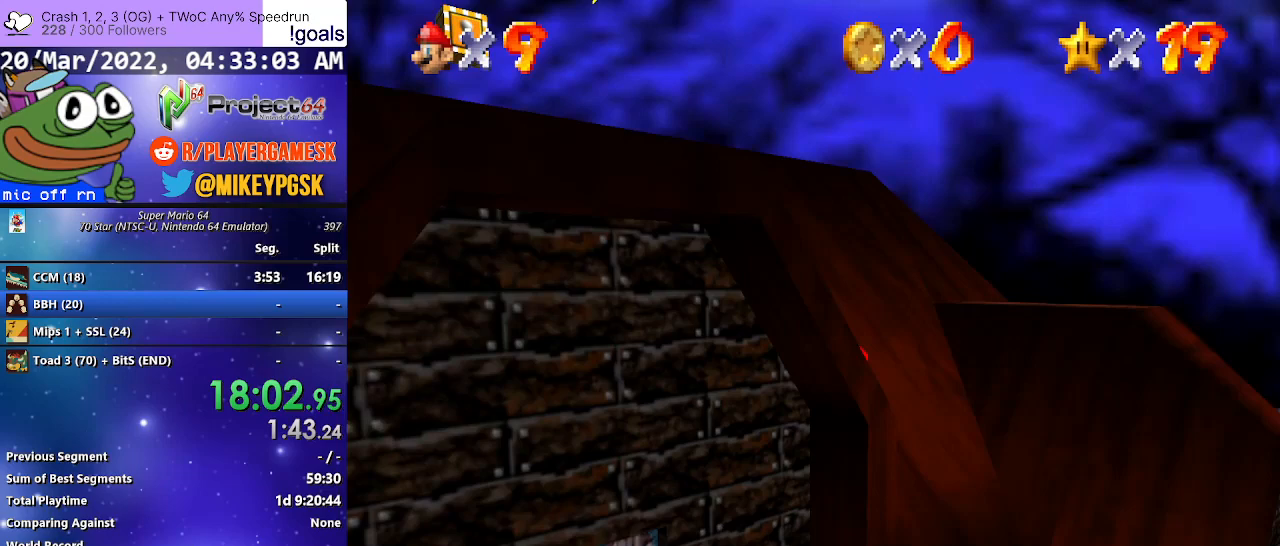
{"buttons": ["A", "B"], "left_stick": "up-left", "right_stick": "center", "events": [[133, "B", "down"], [267, "B", "up"], [467, "B", "down"]]}
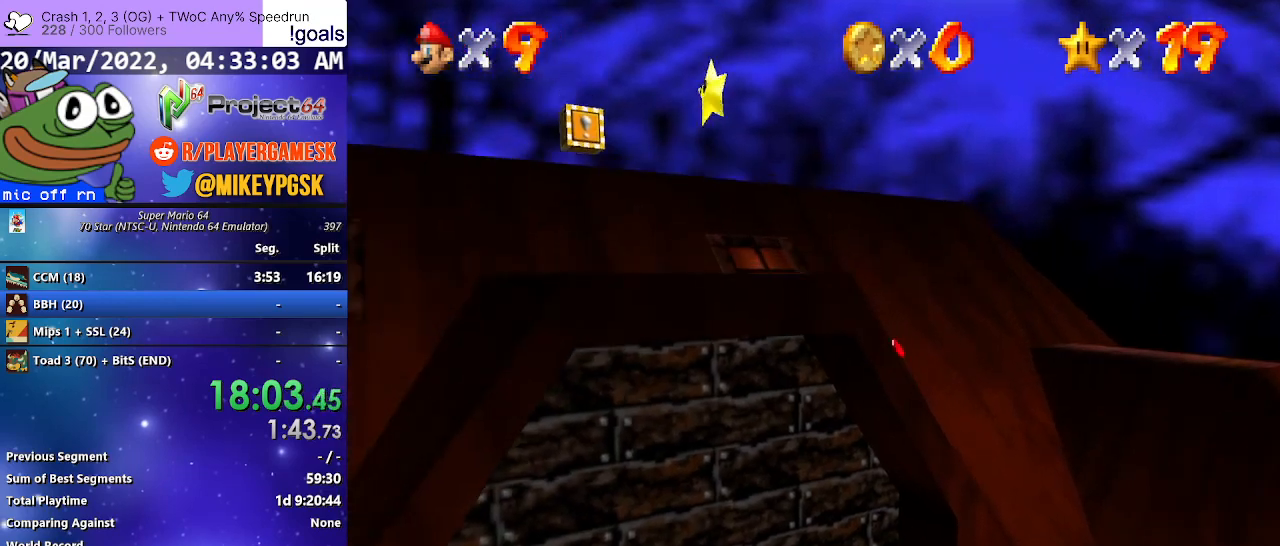
{"buttons": ["A"], "left_stick": "left", "right_stick": "center", "events": [[67, "B", "up"], [200, "left_stick", "left"]]}
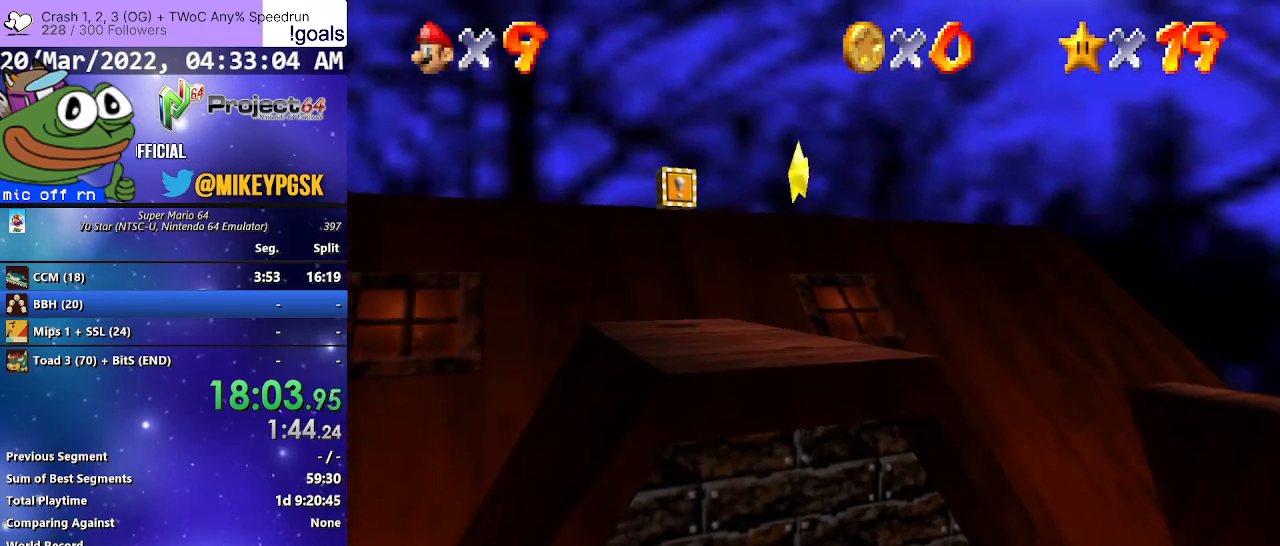
{"buttons": ["A"], "left_stick": "left", "right_stick": "center", "events": [[33, "B", "down"], [133, "B", "up"]]}
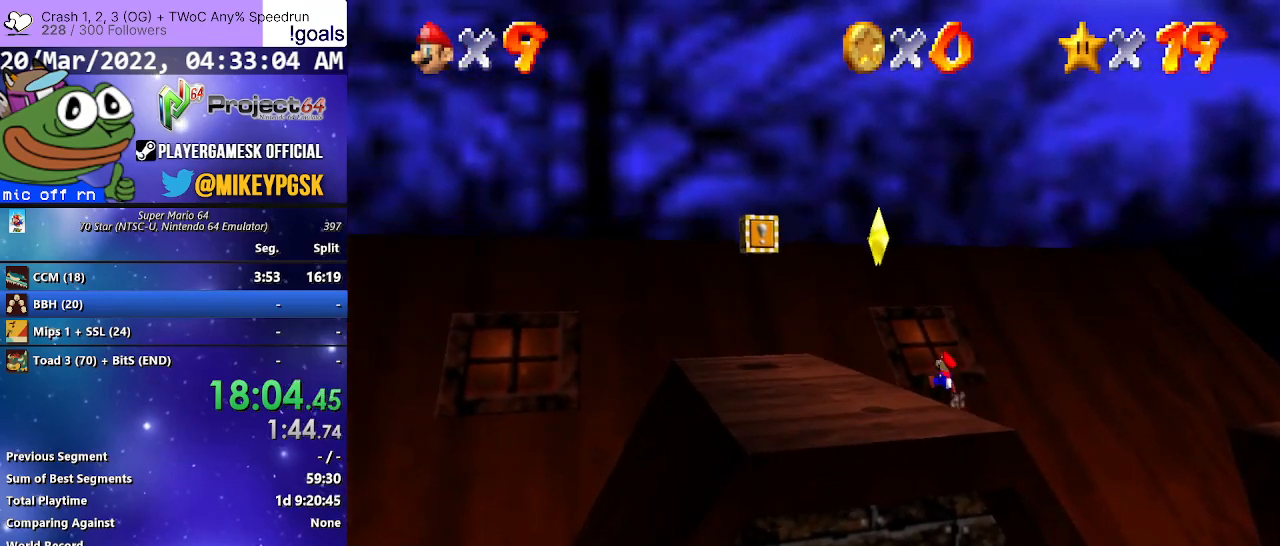
{"buttons": ["A"], "left_stick": "left", "right_stick": "center", "events": [[167, "B", "down"], [267, "B", "up"]]}
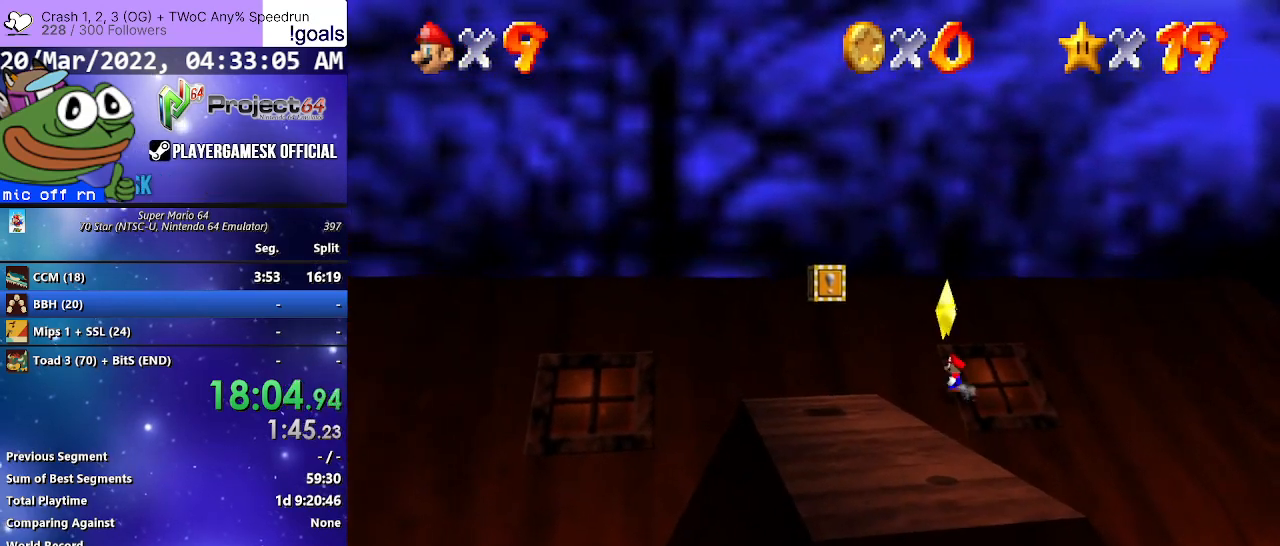
{"buttons": [], "left_stick": "left", "right_stick": "center", "events": [[67, "B", "down"], [167, "B", "up"], [500, "A", "up"]]}
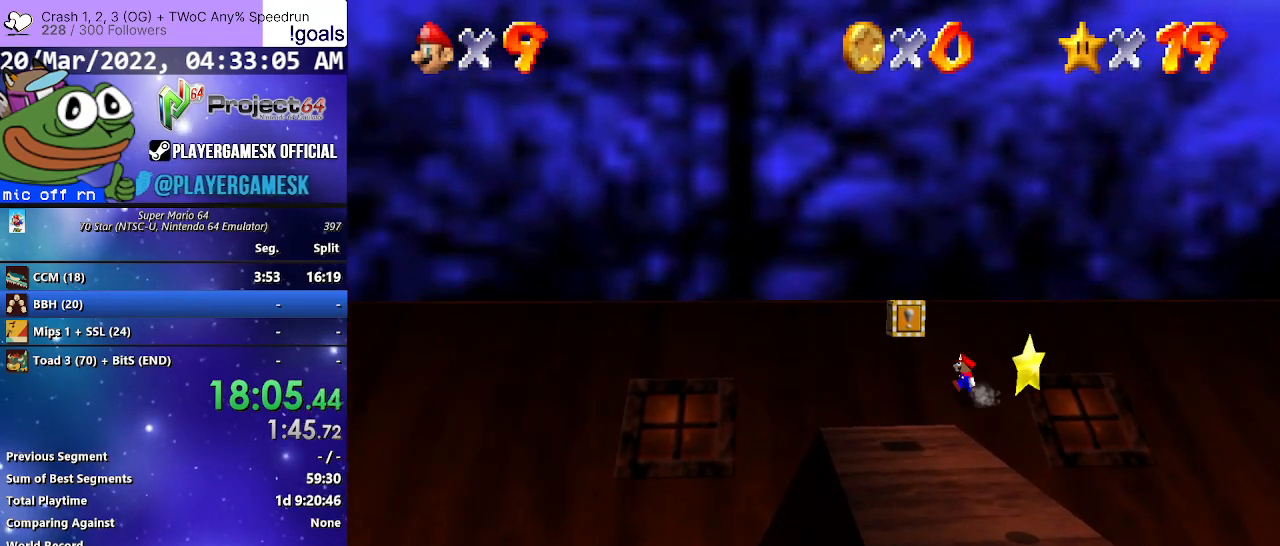
{"buttons": [], "left_stick": "down-right", "right_stick": "center", "events": [[167, "left_stick", "down-left"], [300, "left_stick", "down-right"]]}
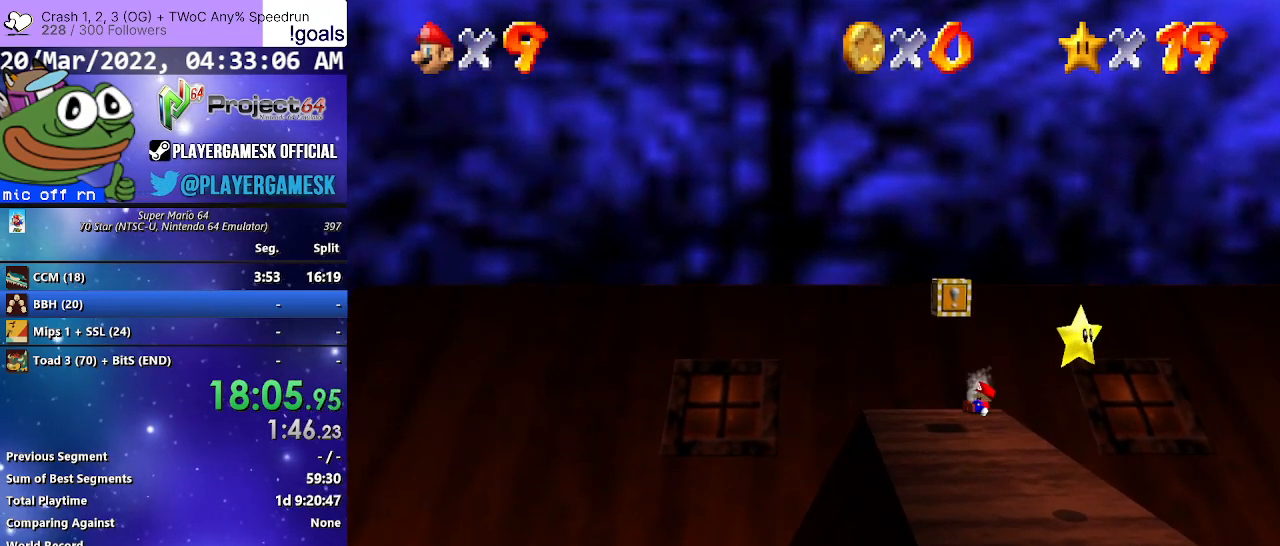
{"buttons": [], "left_stick": "down-right", "right_stick": "center", "events": [[133, "A", "down"], [200, "A", "up"]]}
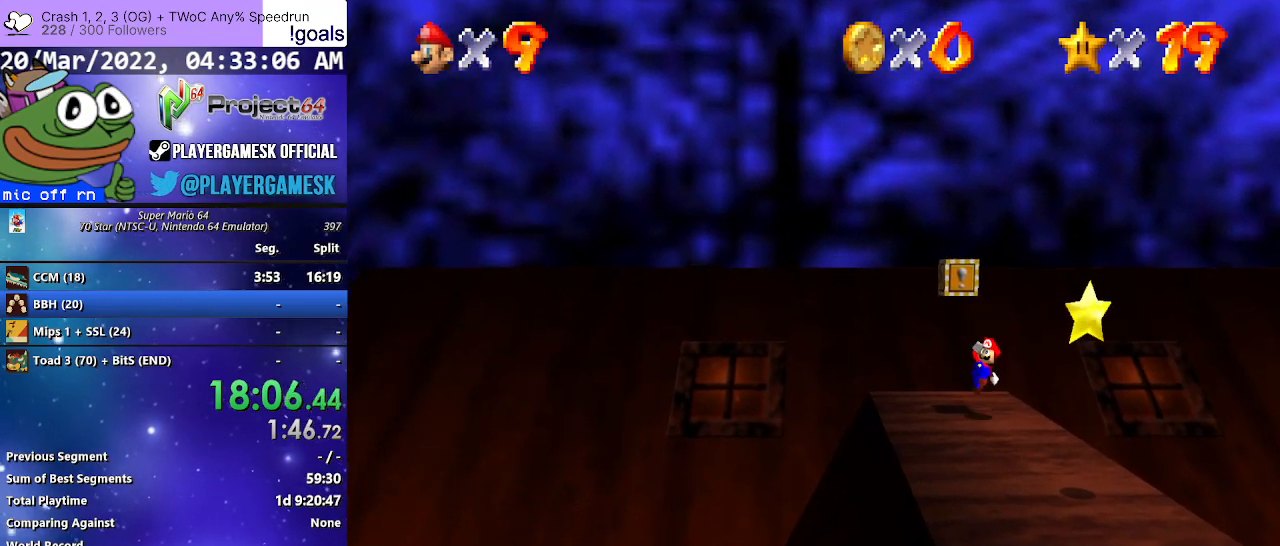
{"buttons": [], "left_stick": "down-right", "right_stick": "center", "events": []}
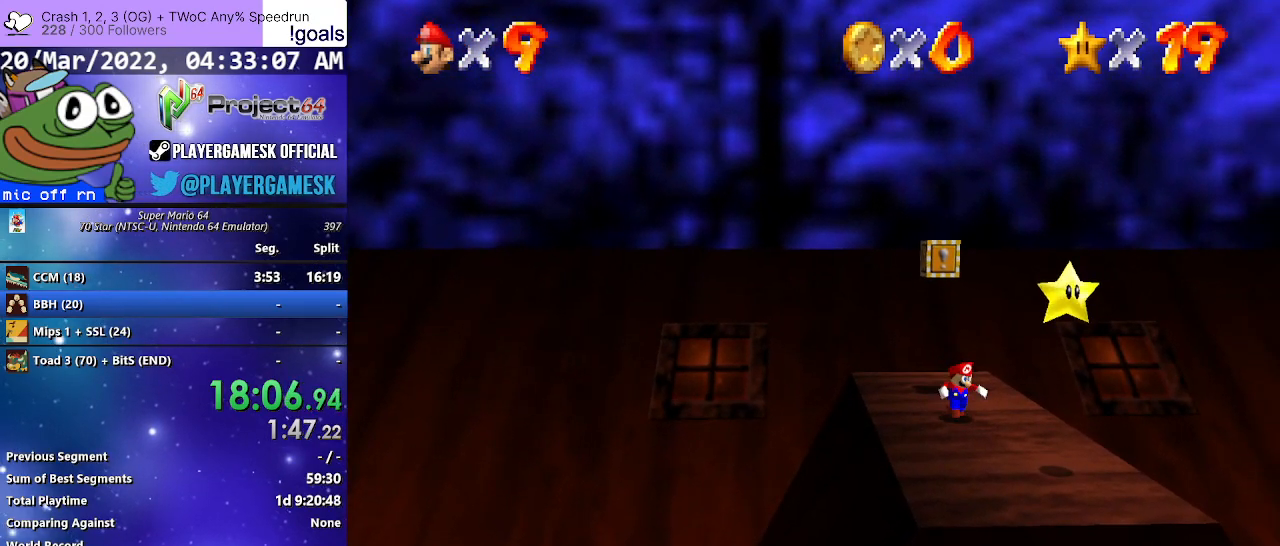
{"buttons": [], "left_stick": "up-right", "right_stick": "center", "events": [[133, "A", "down"], [367, "A", "up"], [400, "left_stick", "up-right"]]}
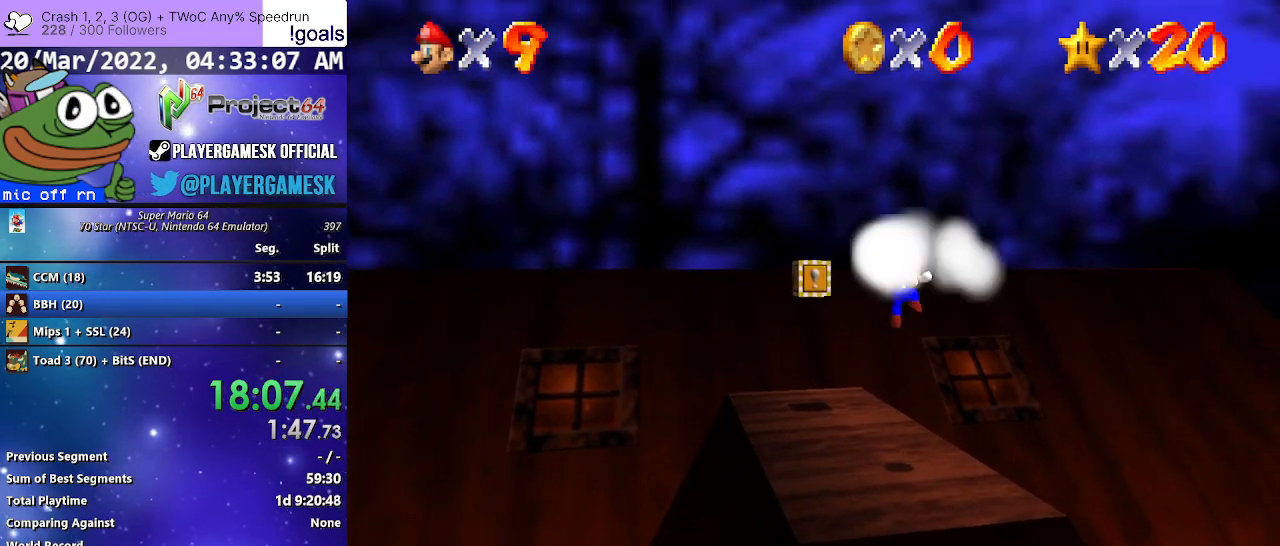
{"buttons": [], "left_stick": "center", "right_stick": "center", "events": [[33, "left_stick", "up"], [233, "left_stick", "center"]]}
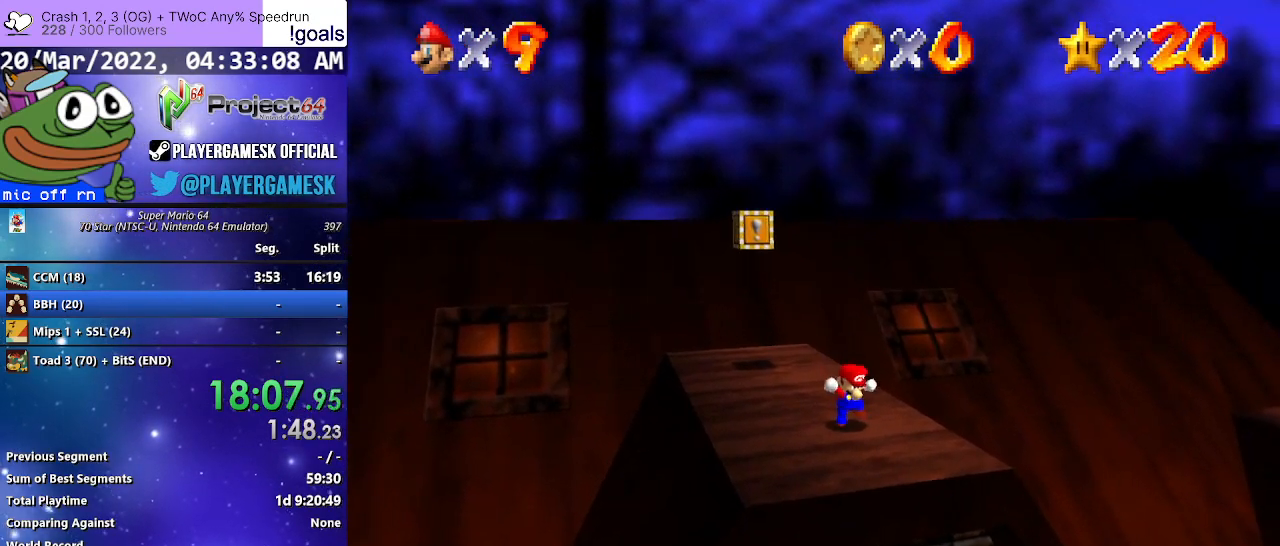
{"buttons": [], "left_stick": "center", "right_stick": "center", "events": []}
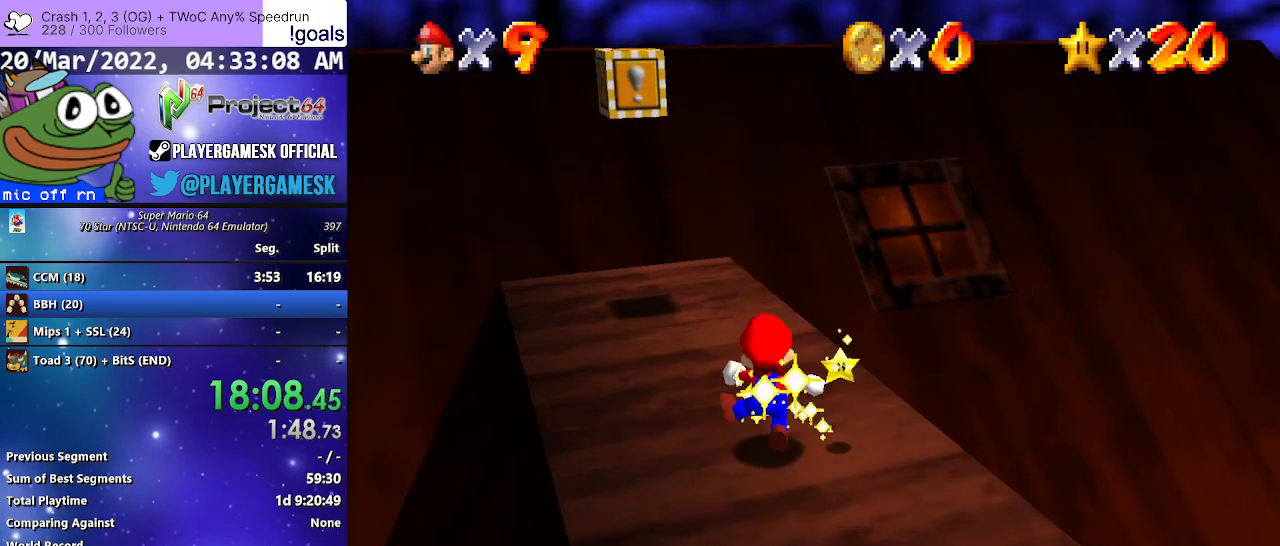
{"buttons": [], "left_stick": "center", "right_stick": "center", "events": []}
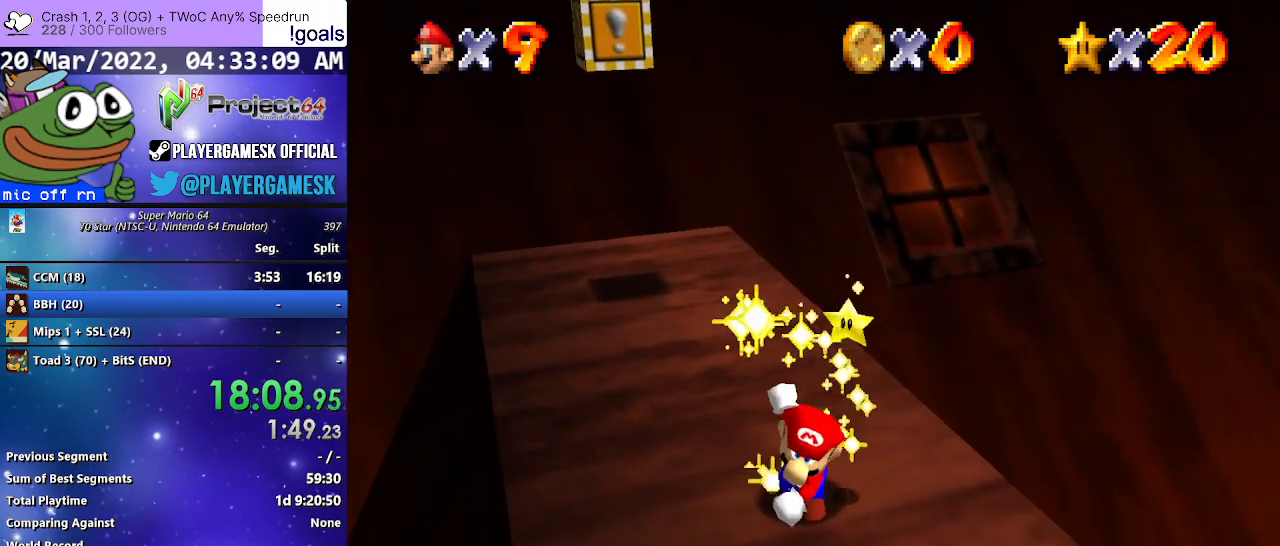
{"buttons": [], "left_stick": "center", "right_stick": "center", "events": []}
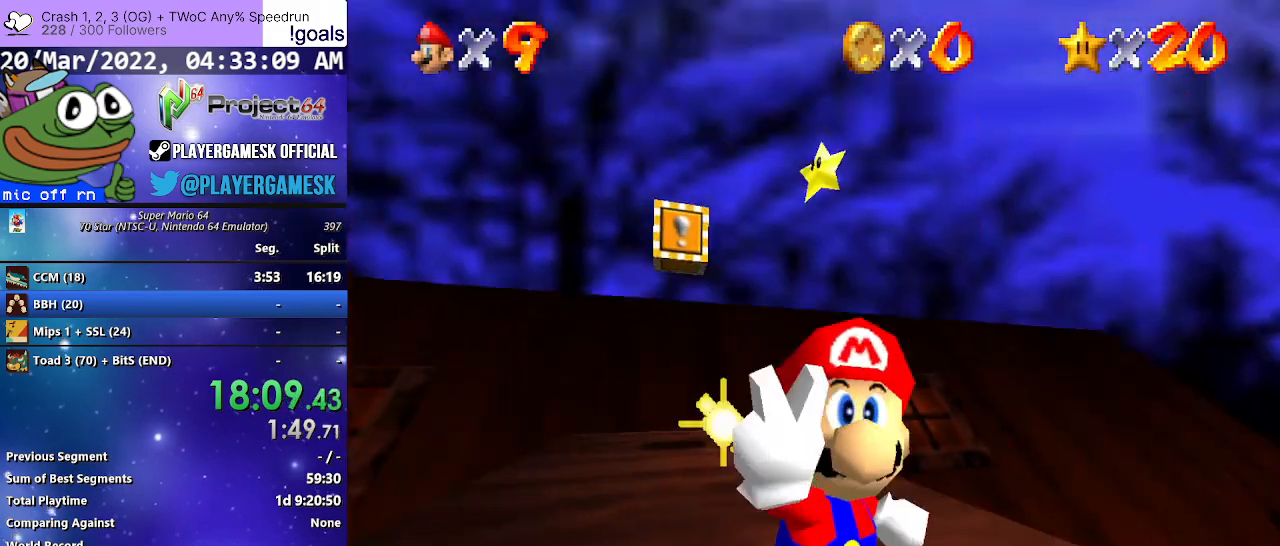
{"buttons": [], "left_stick": "center", "right_stick": "center", "events": []}